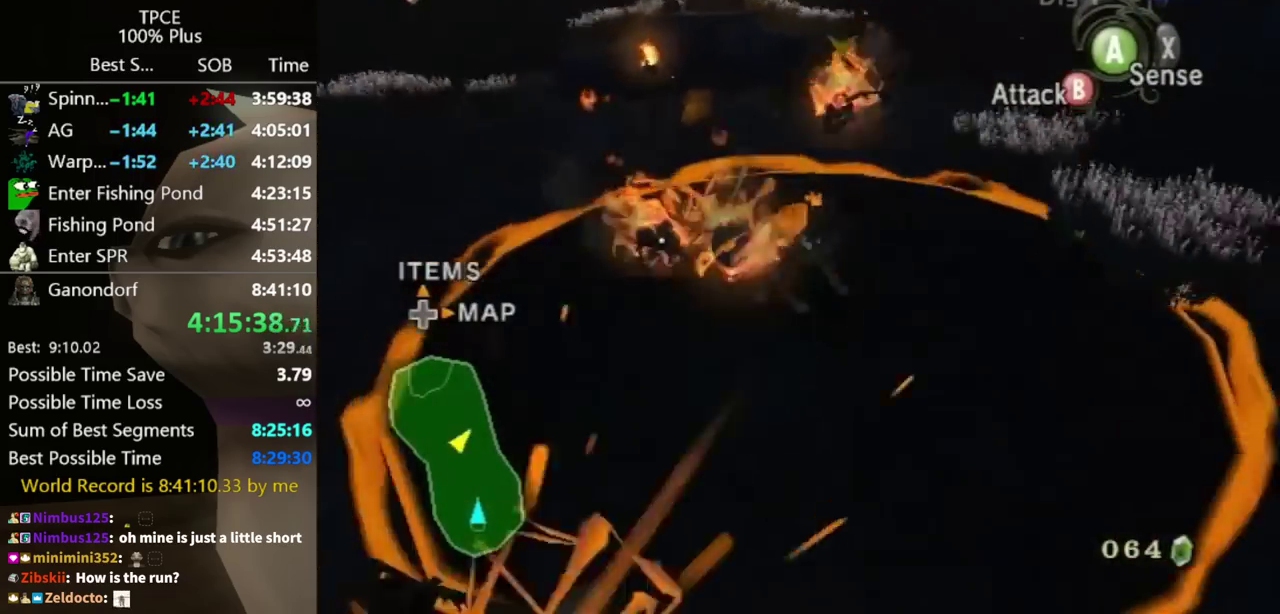
Gameplay with a controller (Nintendo layout); each line is a JSON object with the inputs held at the frame after it. "events" lists button and stick changes between this image and that frame as [ms after this image, input, new state], when the widget could be followed in between. Not read: L3 R3.
{"buttons": [], "left_stick": "center", "right_stick": "center", "events": [[100, "left_stick", "center"], [133, "B", "up"]]}
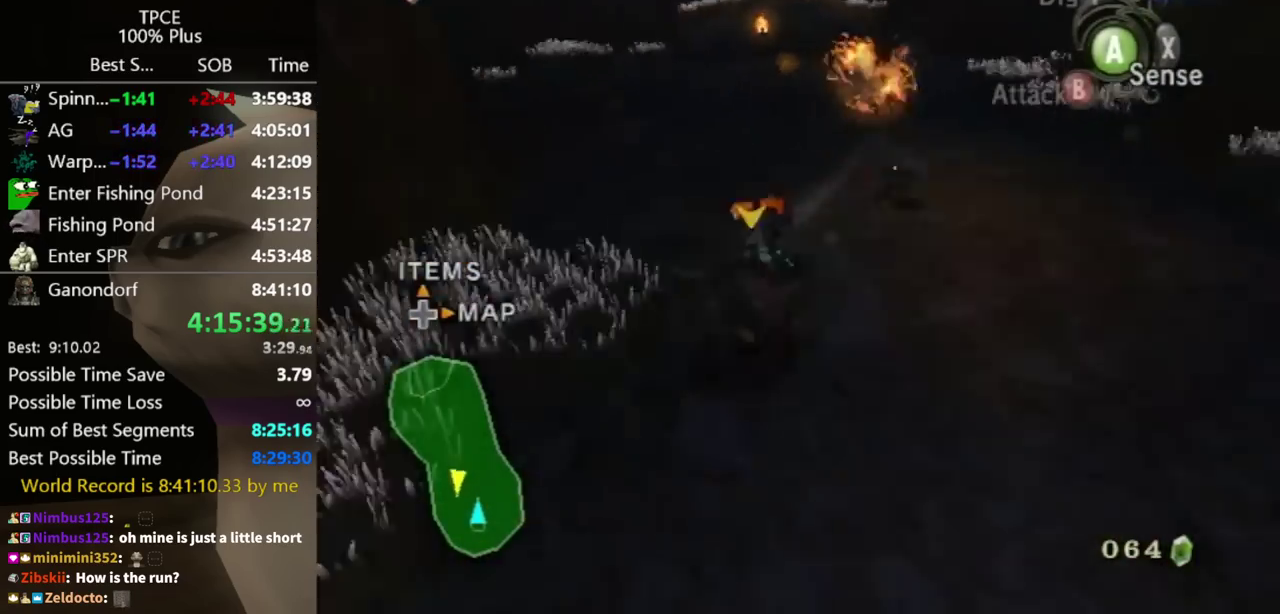
{"buttons": [], "left_stick": "center", "right_stick": "center", "events": []}
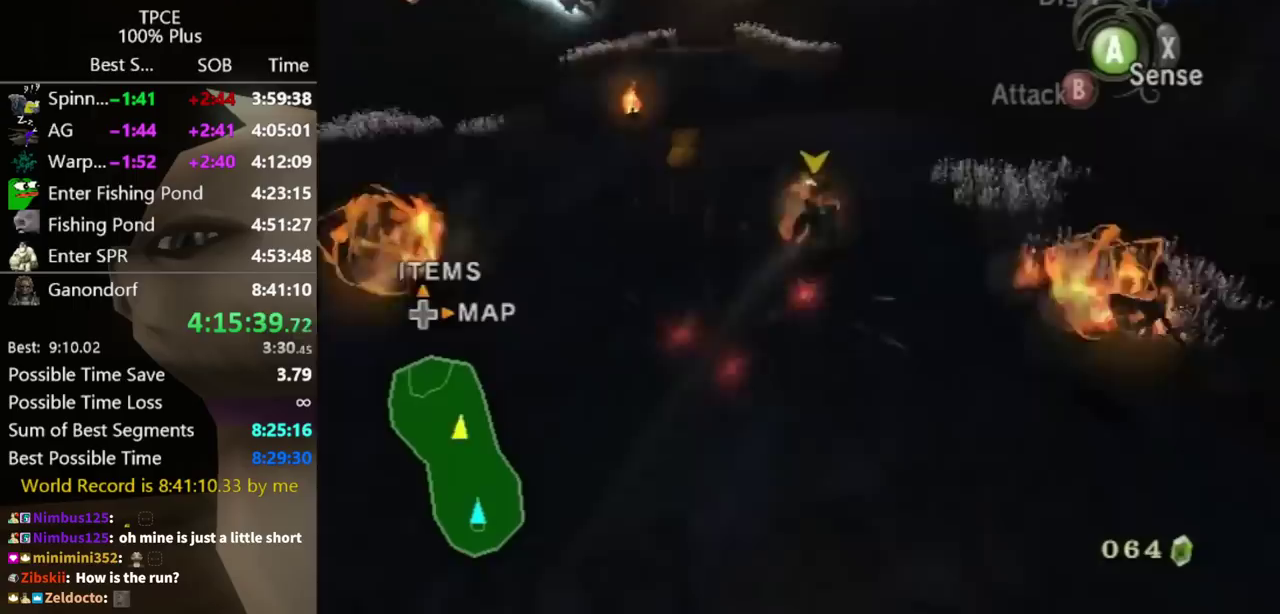
{"buttons": [], "left_stick": "center", "right_stick": "center", "events": []}
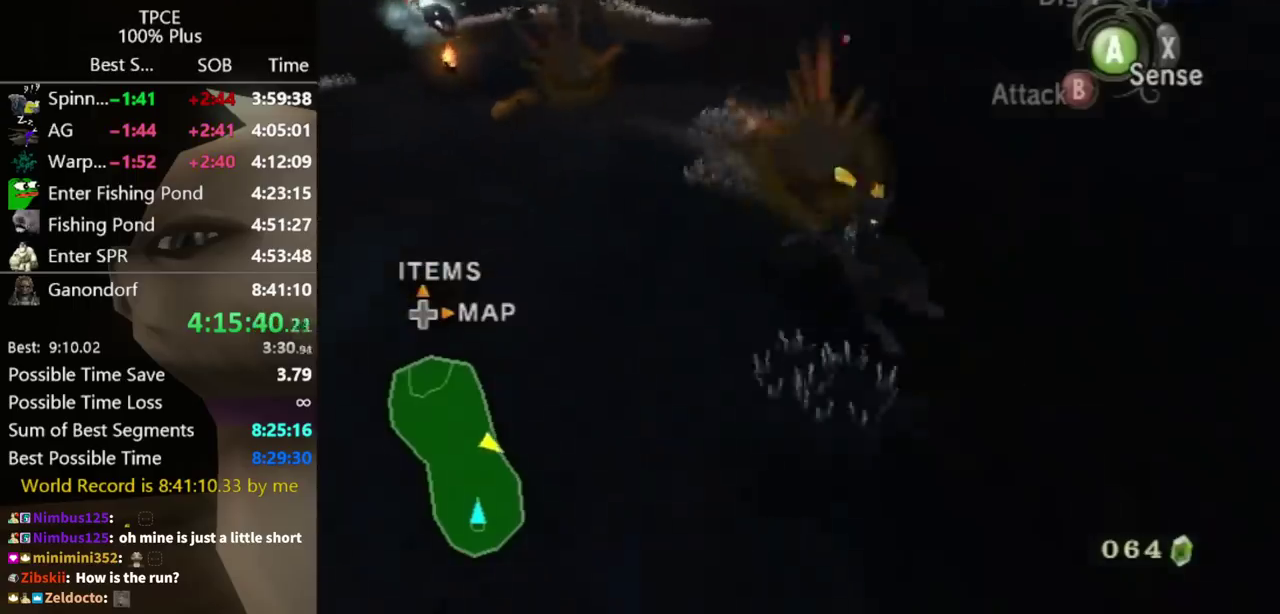
{"buttons": [], "left_stick": "down-left", "right_stick": "right", "events": [[400, "left_stick", "left"], [400, "right_stick", "right"], [500, "left_stick", "down-left"]]}
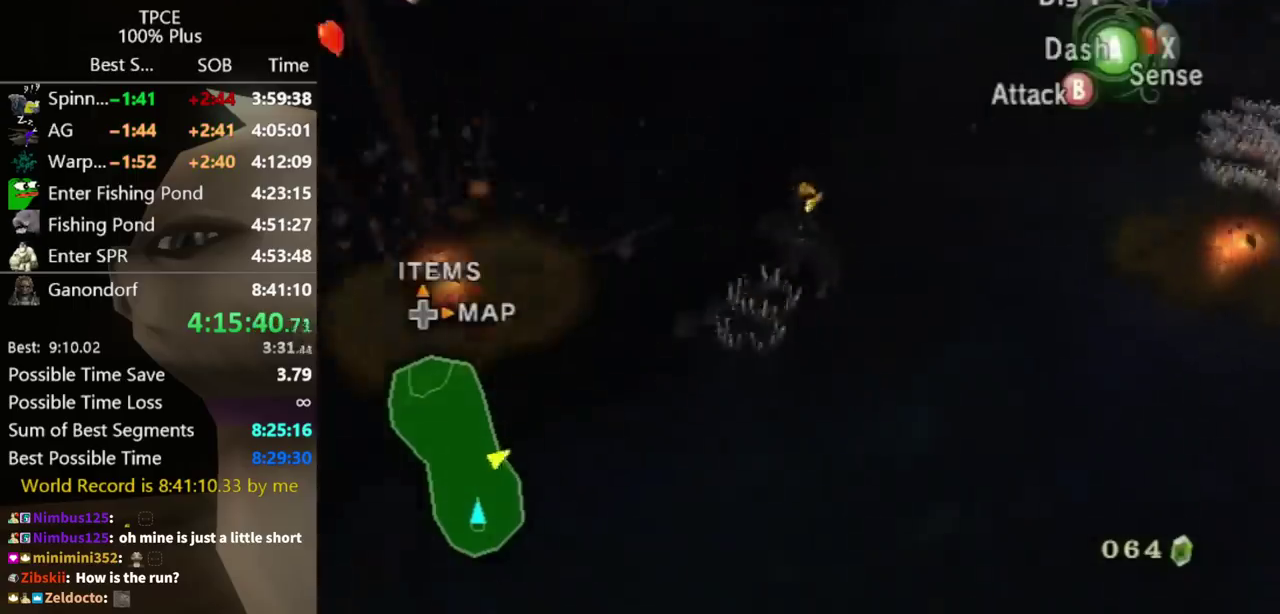
{"buttons": [], "left_stick": "left", "right_stick": "center", "events": [[300, "left_stick", "left"], [433, "right_stick", "center"]]}
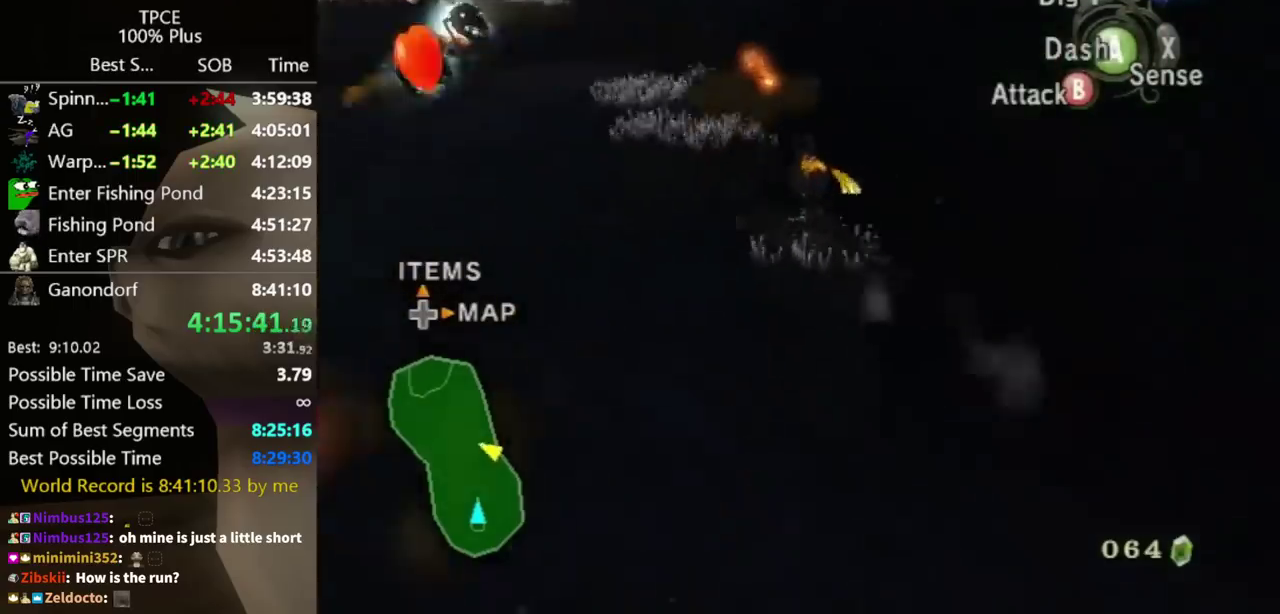
{"buttons": [], "left_stick": "up", "right_stick": "center", "events": [[33, "left_stick", "up-left"], [200, "A", "down"], [233, "left_stick", "up"], [267, "A", "up"], [300, "left_stick", "up-left"], [400, "left_stick", "up"]]}
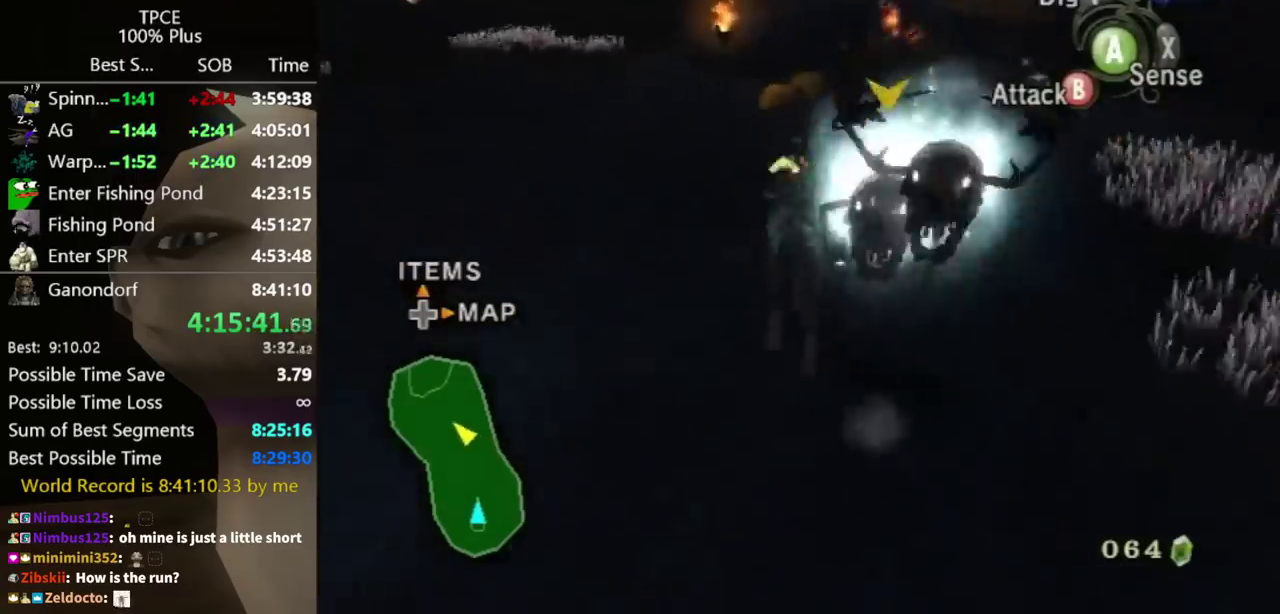
{"buttons": ["B"], "left_stick": "down", "right_stick": "center", "events": [[67, "B", "down"], [167, "left_stick", "center"], [333, "left_stick", "down-right"], [400, "left_stick", "down"]]}
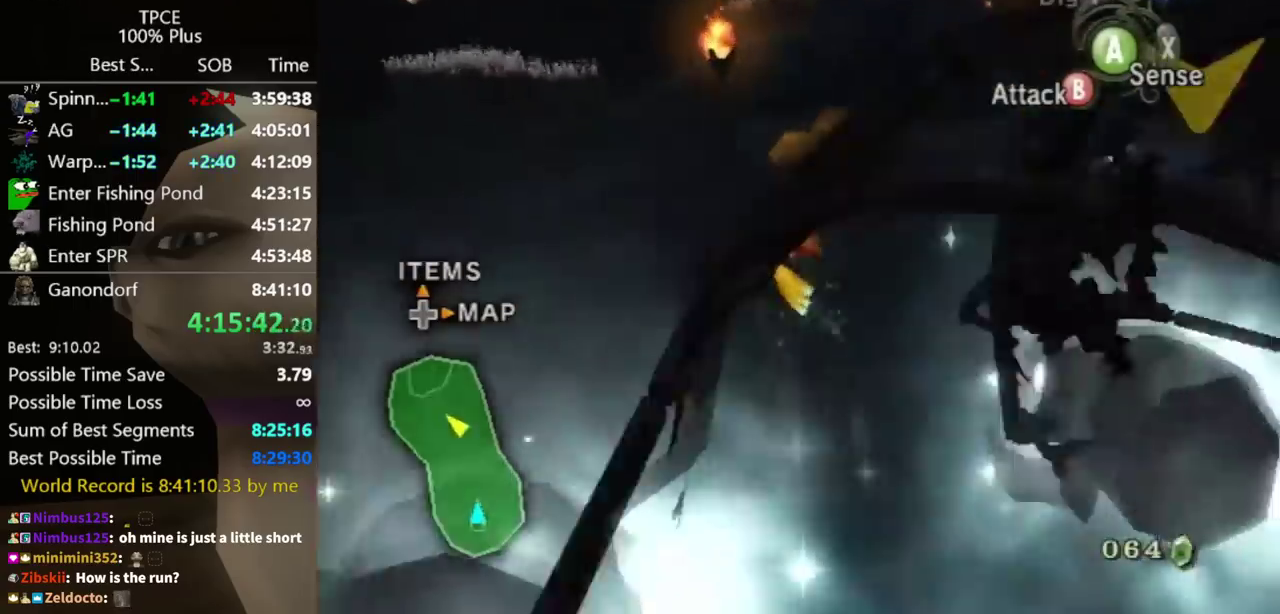
{"buttons": ["B"], "left_stick": "down", "right_stick": "center", "events": []}
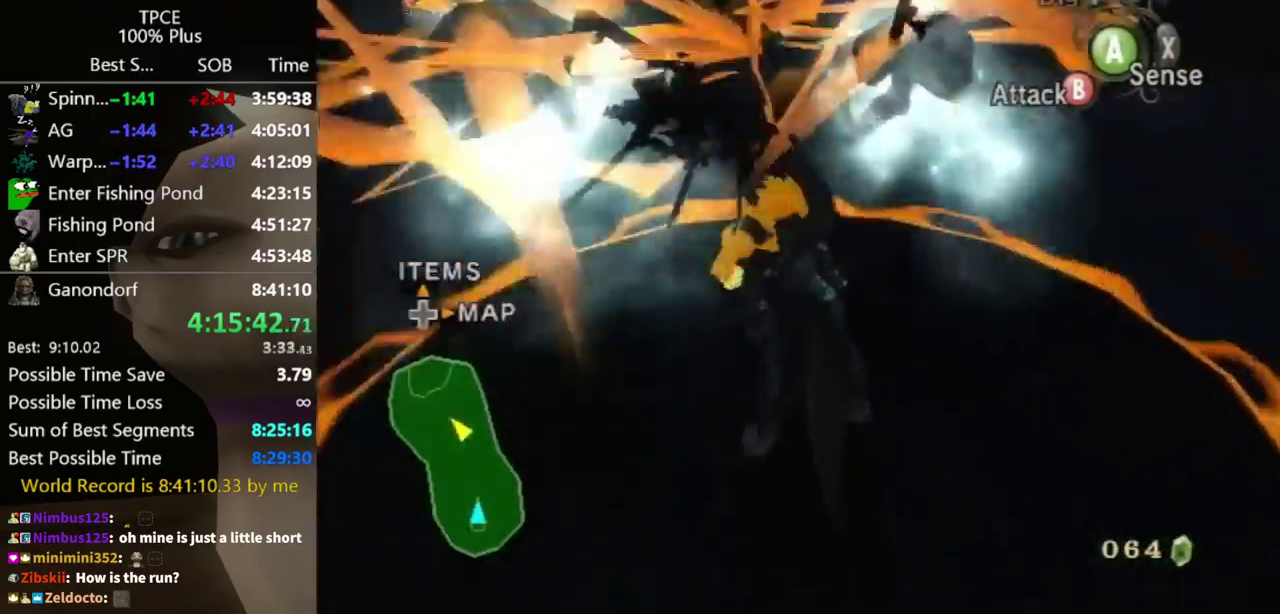
{"buttons": [], "left_stick": "center", "right_stick": "center", "events": [[100, "B", "up"], [100, "left_stick", "center"]]}
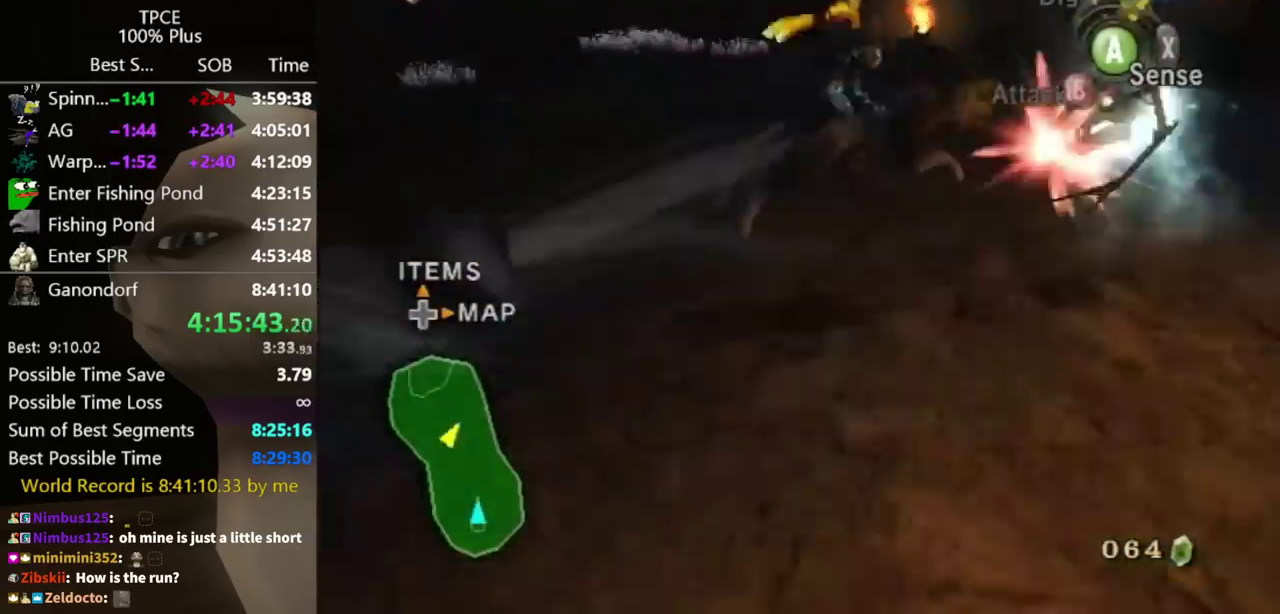
{"buttons": [], "left_stick": "up-left", "right_stick": "right", "events": [[400, "left_stick", "up-left"], [467, "right_stick", "right"]]}
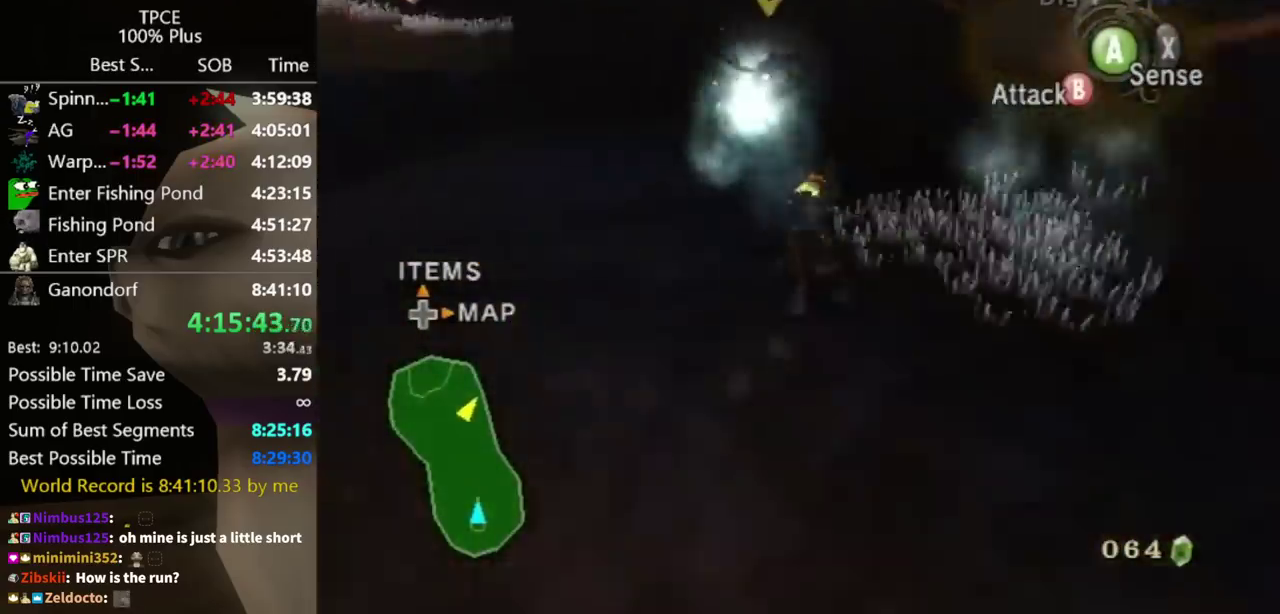
{"buttons": [], "left_stick": "up", "right_stick": "center", "events": [[167, "left_stick", "left"], [200, "right_stick", "center"], [300, "left_stick", "up"]]}
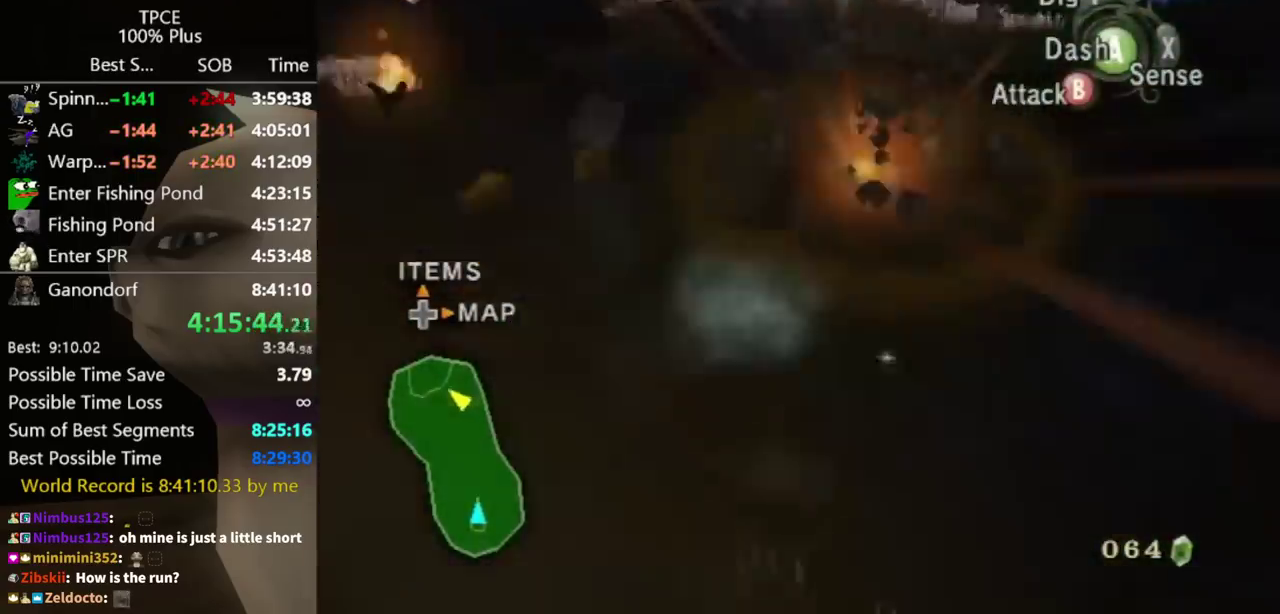
{"buttons": [], "left_stick": "up", "right_stick": "center", "events": [[33, "left_stick", "up-left"], [167, "left_stick", "up"]]}
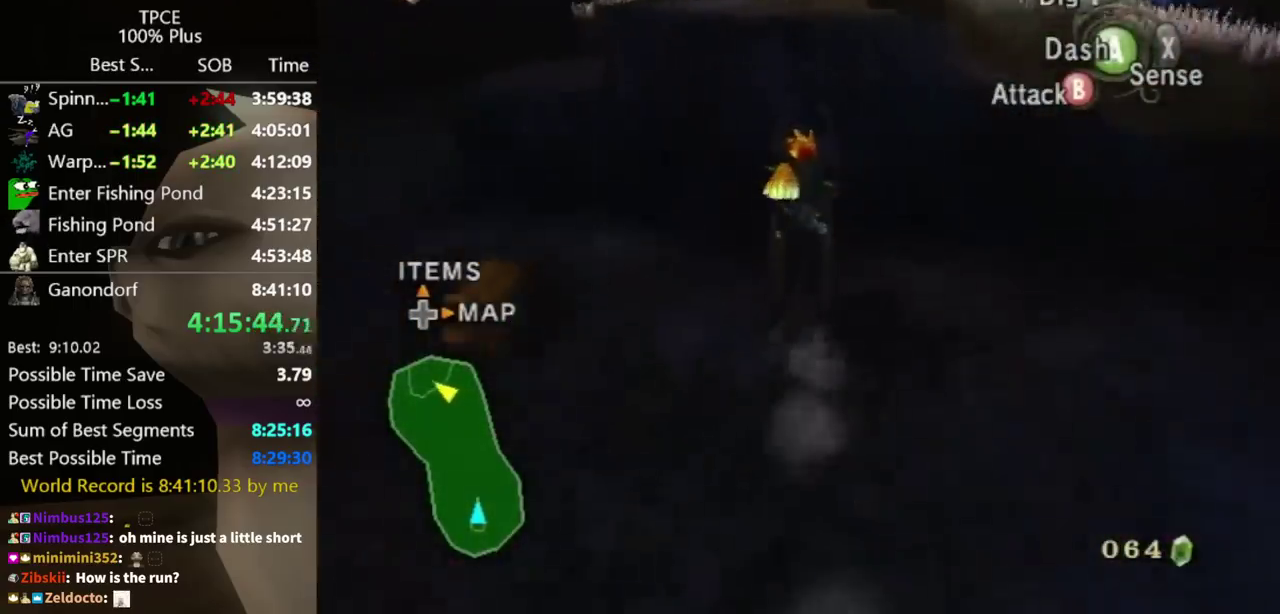
{"buttons": [], "left_stick": "up", "right_stick": "center", "events": []}
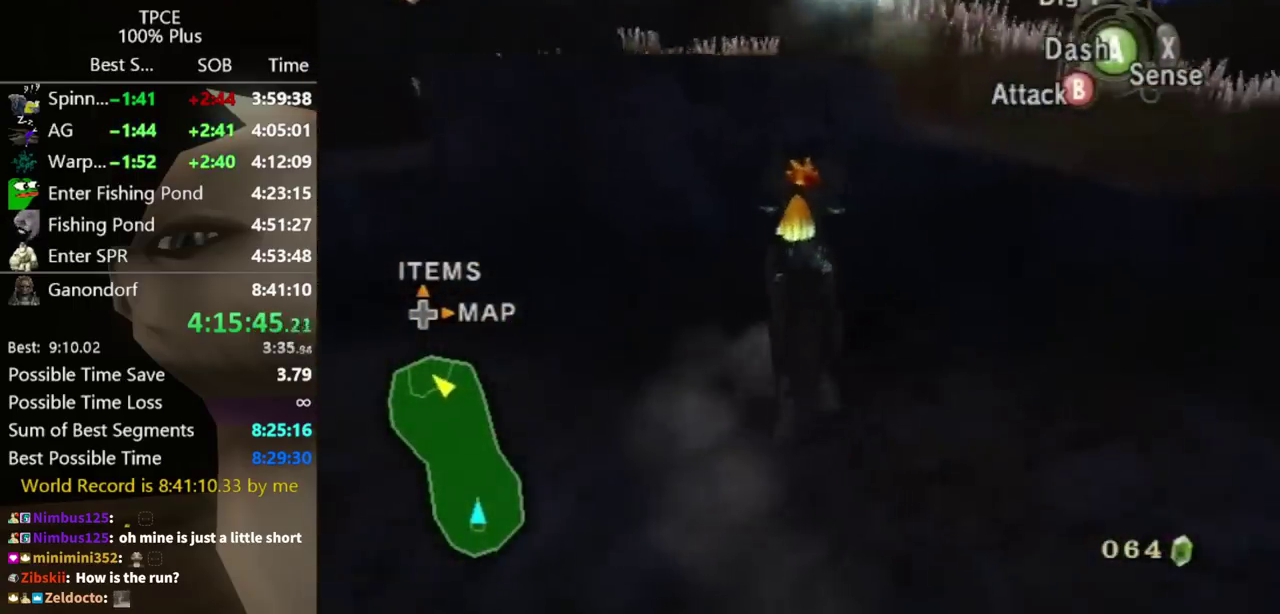
{"buttons": [], "left_stick": "up-left", "right_stick": "center", "events": [[67, "left_stick", "up-left"]]}
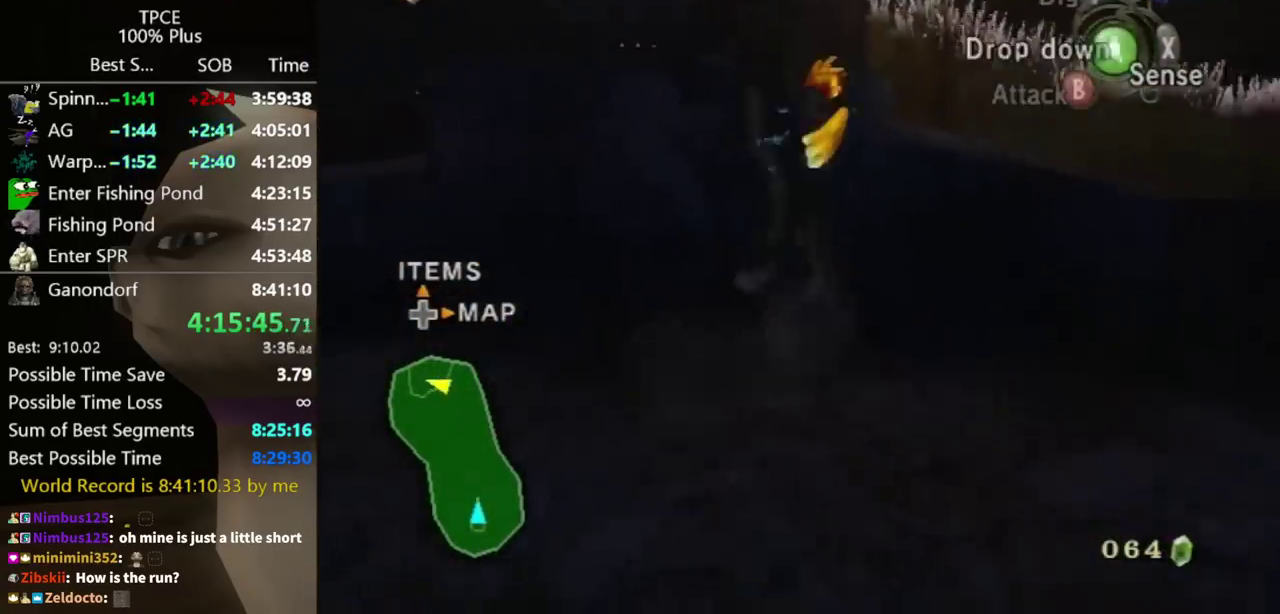
{"buttons": [], "left_stick": "up-right", "right_stick": "center", "events": [[167, "left_stick", "up"], [167, "right_stick", "down-right"], [300, "left_stick", "up-right"], [333, "right_stick", "center"]]}
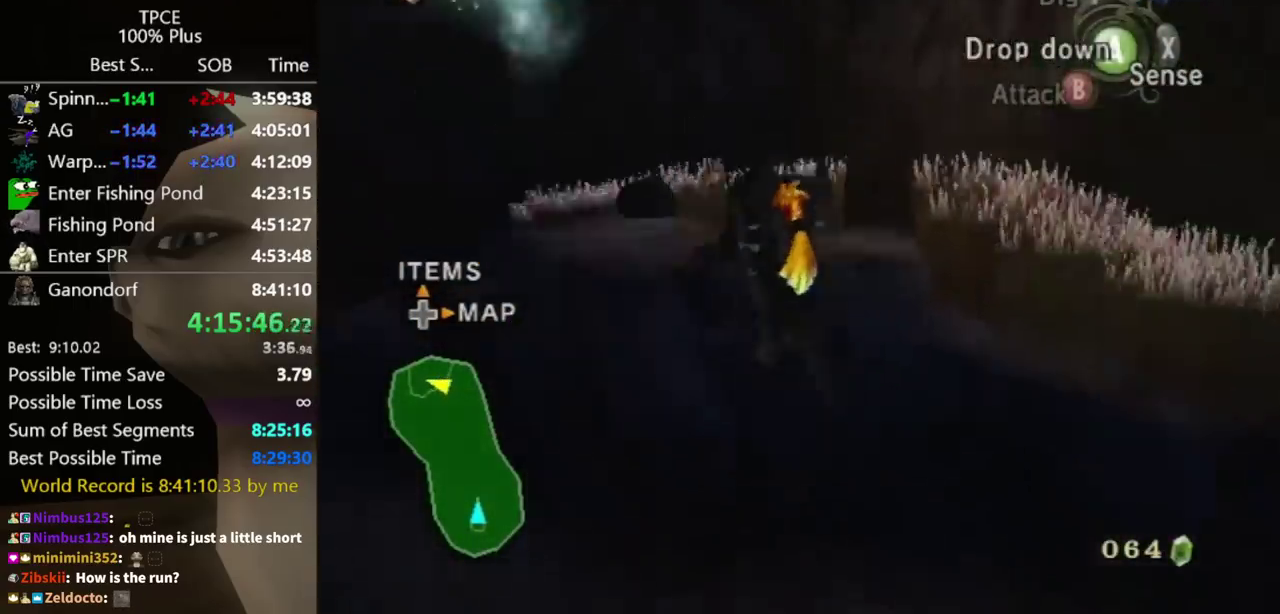
{"buttons": ["B"], "left_stick": "up-right", "right_stick": "center", "events": [[67, "left_stick", "up"], [200, "left_stick", "up-right"], [467, "B", "down"]]}
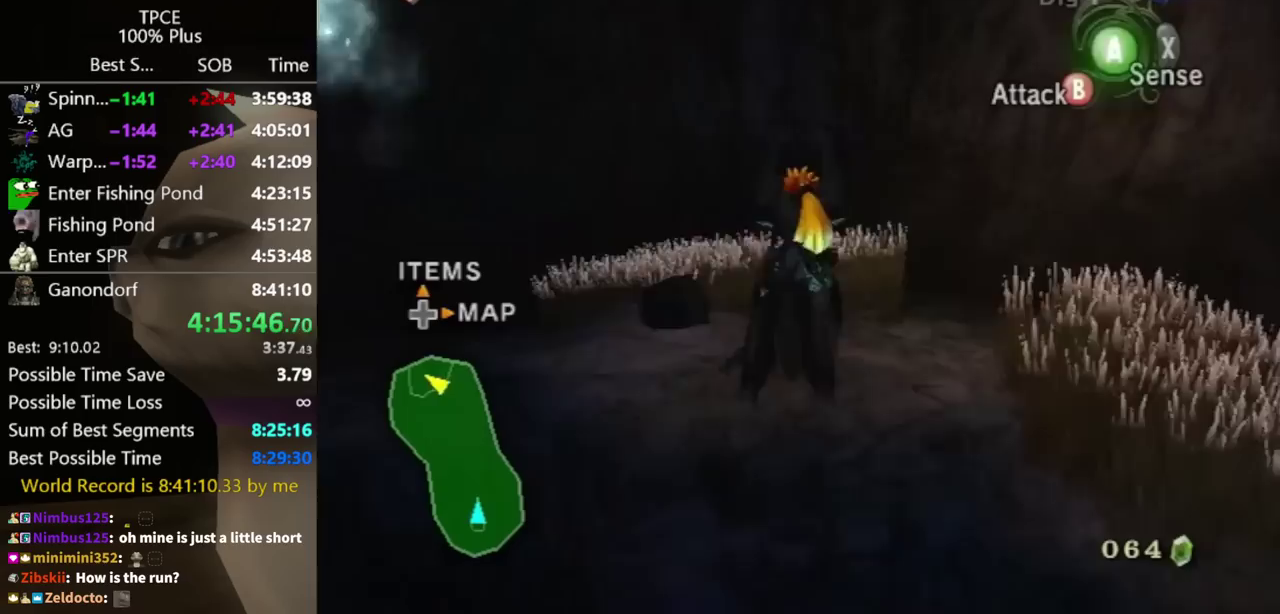
{"buttons": ["B"], "left_stick": "center", "right_stick": "center", "events": [[167, "left_stick", "center"]]}
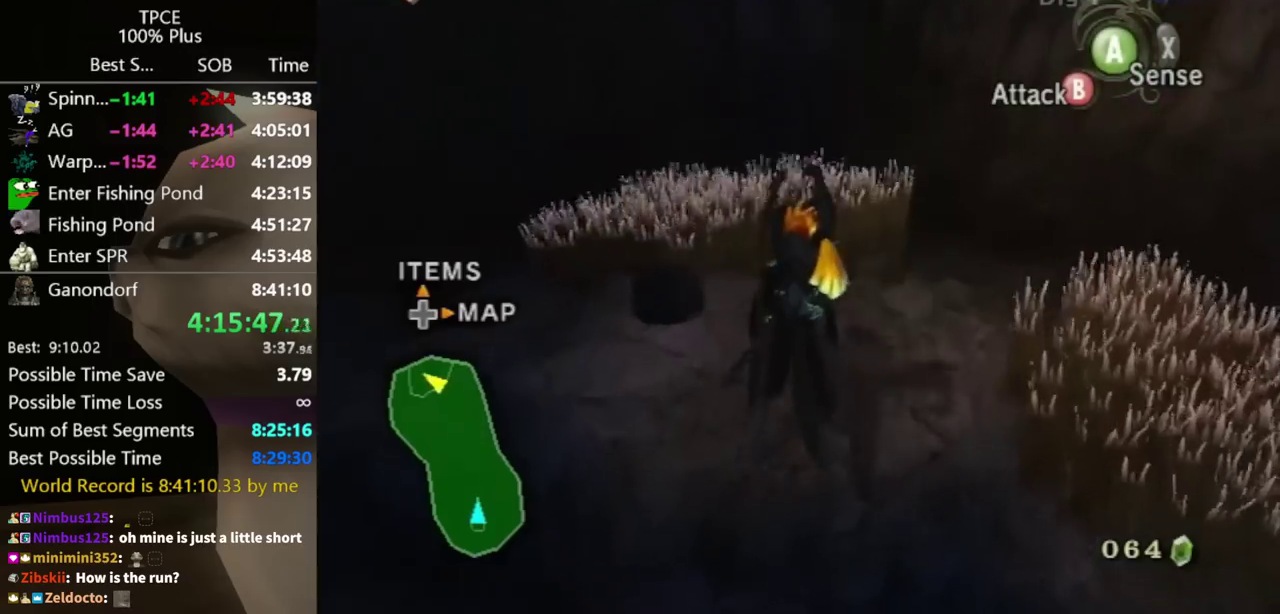
{"buttons": ["B"], "left_stick": "center", "right_stick": "center", "events": []}
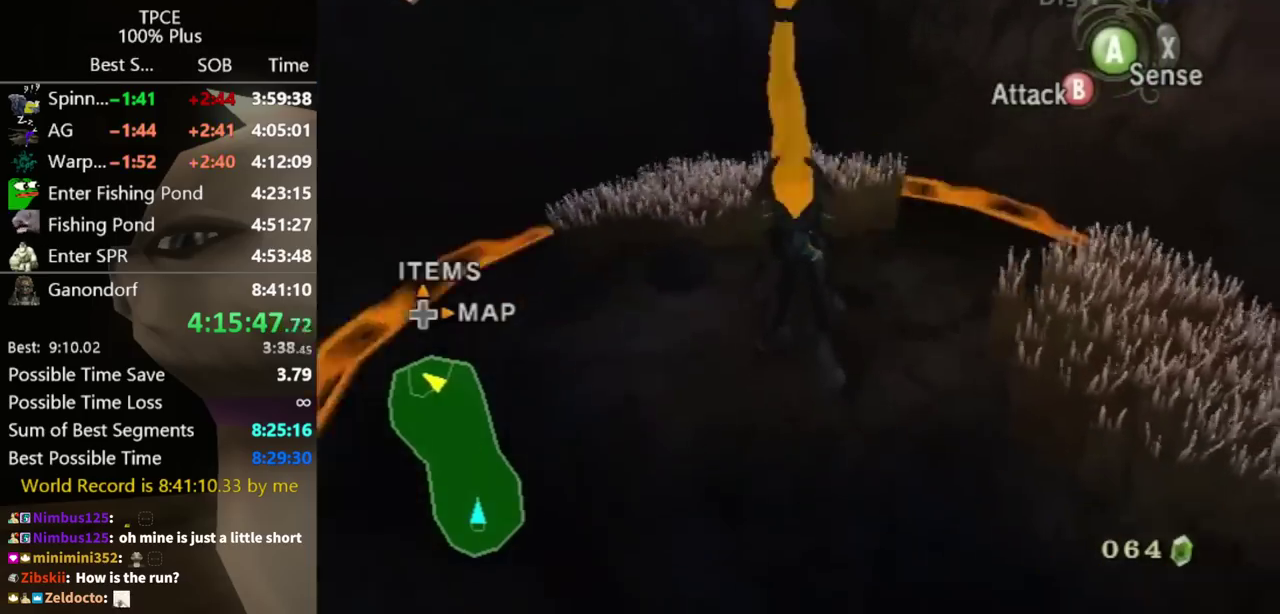
{"buttons": ["B"], "left_stick": "center", "right_stick": "center", "events": []}
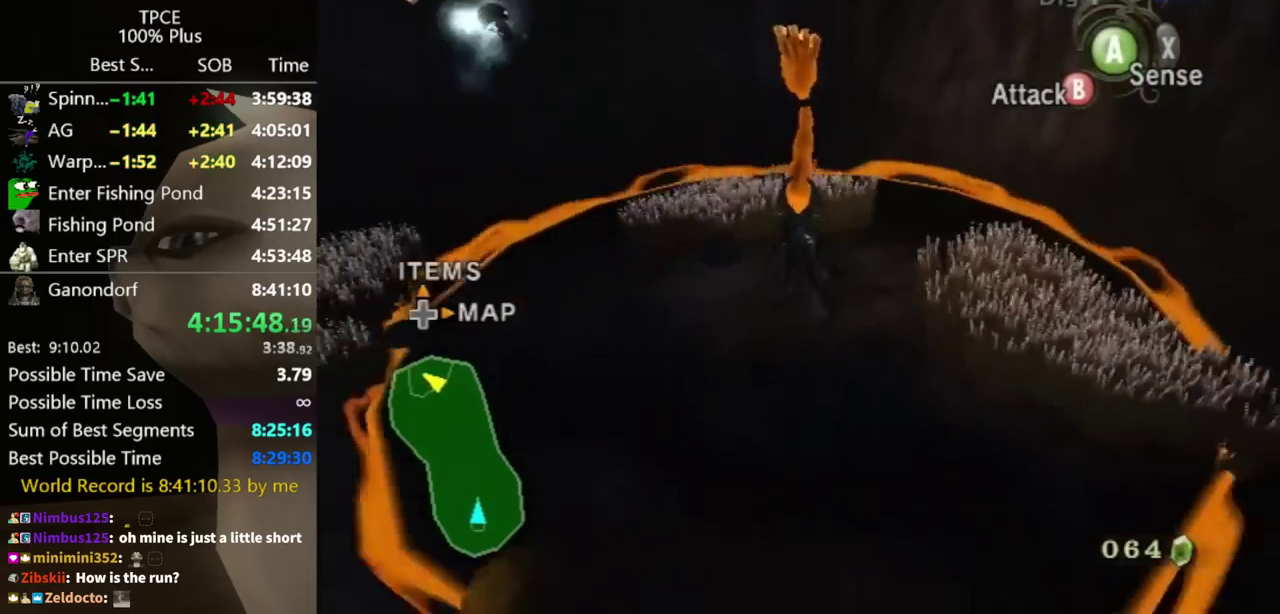
{"buttons": ["B"], "left_stick": "left", "right_stick": "center", "events": [[167, "left_stick", "up-left"], [267, "left_stick", "left"]]}
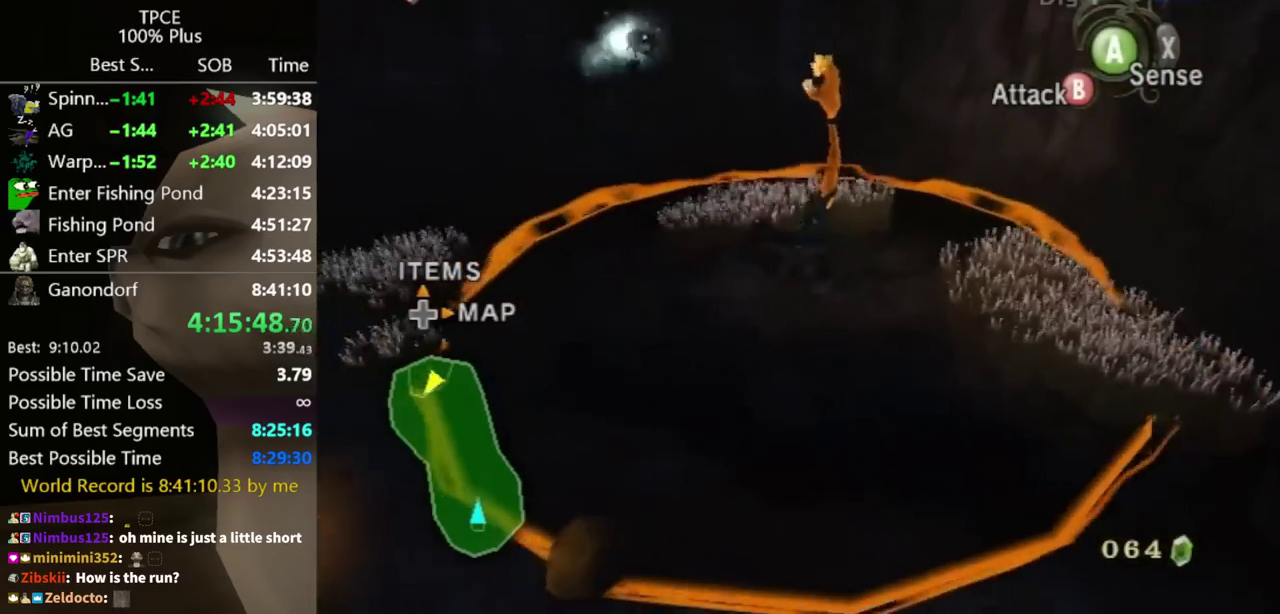
{"buttons": ["B"], "left_stick": "up-left", "right_stick": "center", "events": [[200, "left_stick", "up-left"]]}
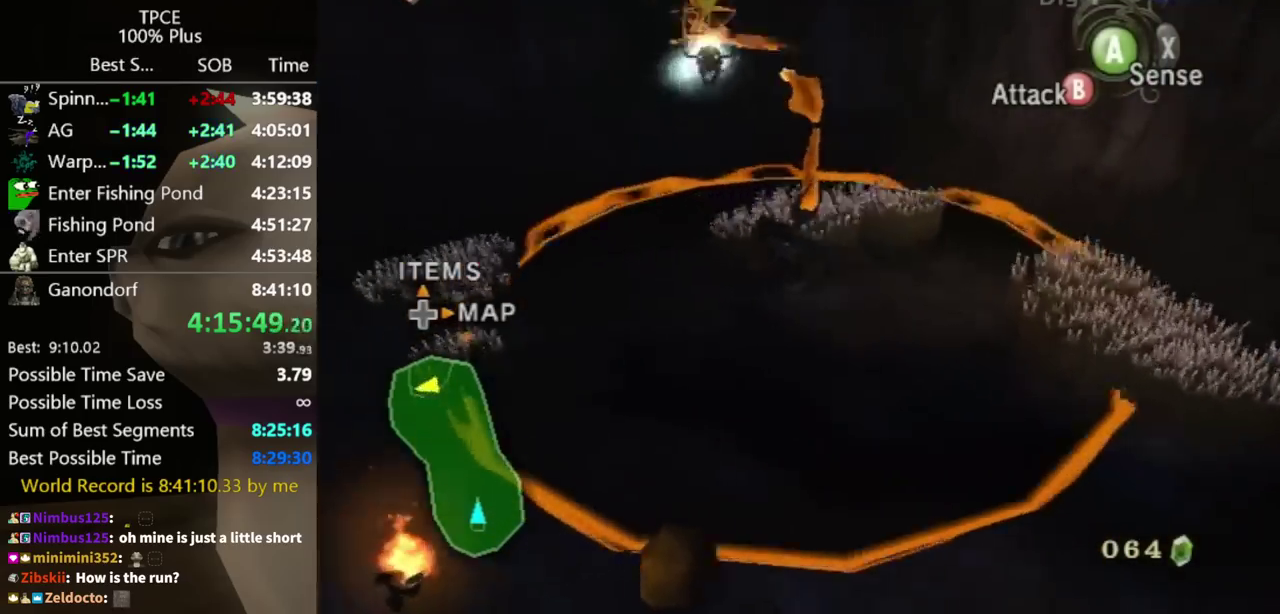
{"buttons": [], "left_stick": "center", "right_stick": "center", "events": [[167, "left_stick", "center"], [300, "B", "up"]]}